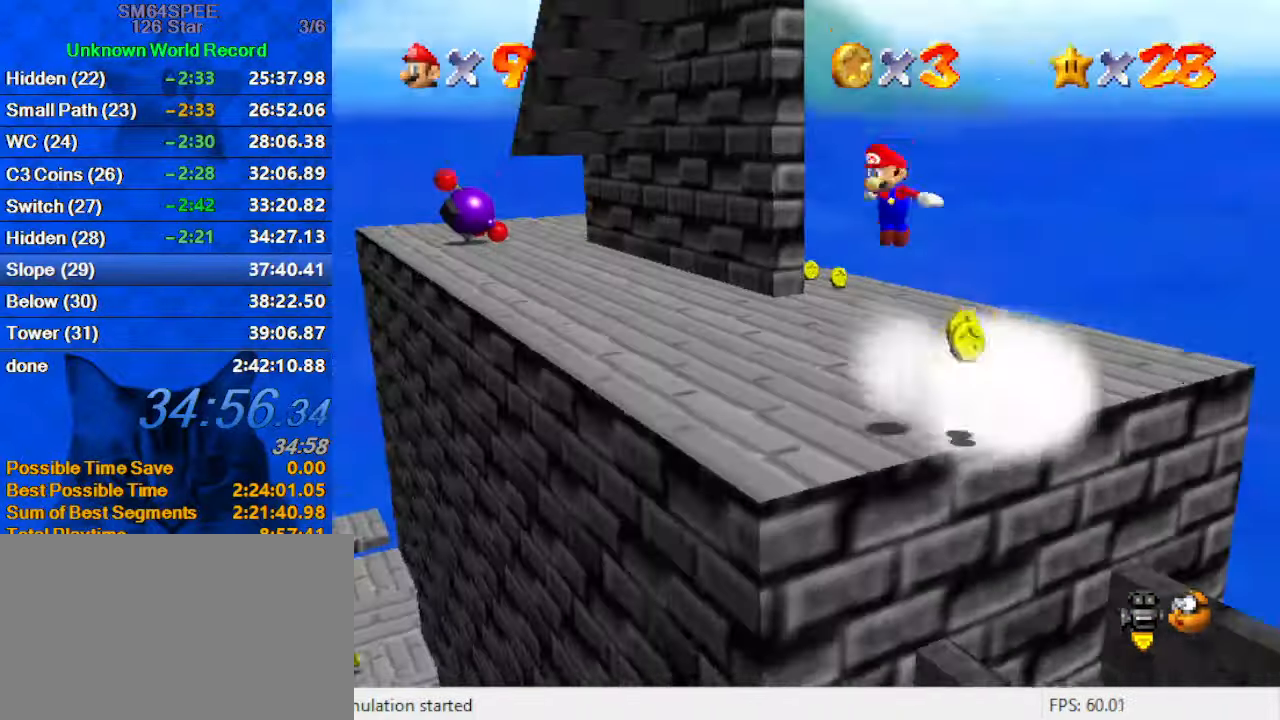
Gameplay with keyboard; each line is a JSON object with the keys held at the frame after it. "events" lists presses ("down") and releases ("up") of "a", "c", "ctrl", "d", "down", "left", "return", "right", "s", "shift", "up", "w", "x" and "y" between this image and that frame as [ms after this image, input, new state], when the widget could be followed in between. No other keys are recorded. Mouse input is not recorded.
{"keys": ["left", "shift", "up"], "events": [[33, "ctrl", "down"], [133, "ctrl", "up"], [166, "shift", "down"], [233, "ctrl", "down"], [366, "ctrl", "up"]]}
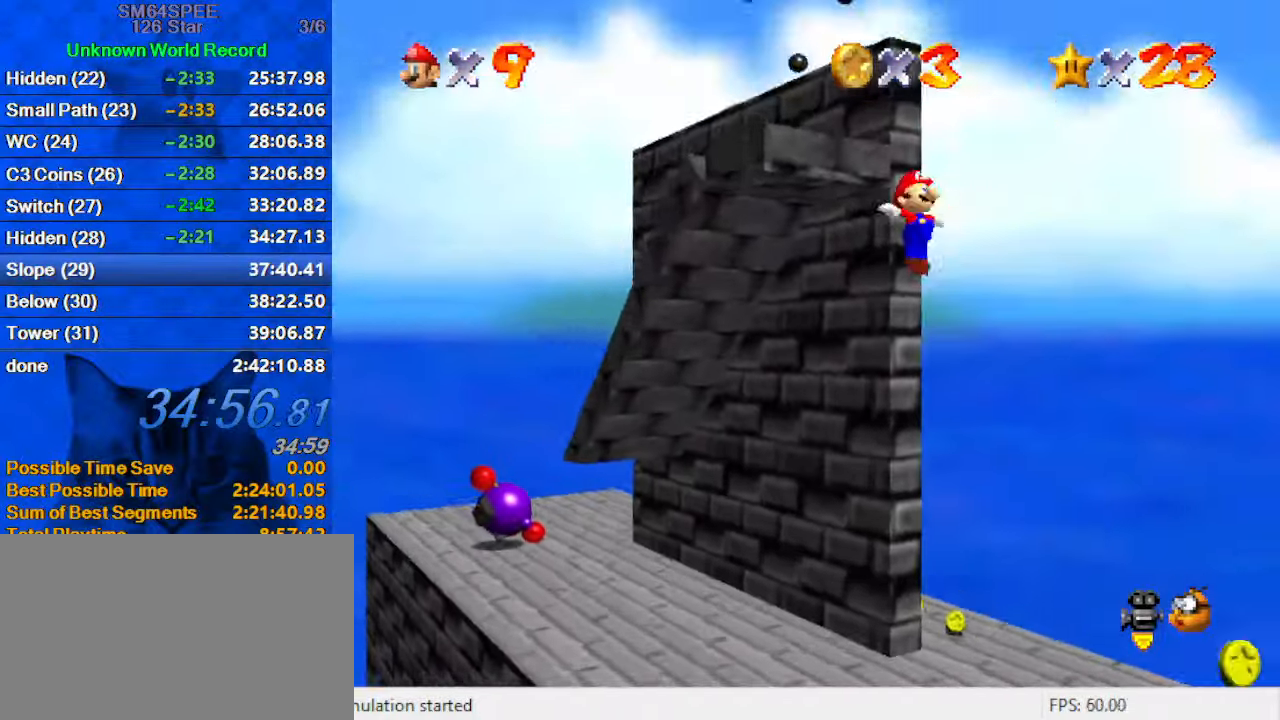
{"keys": ["left", "up"], "events": [[133, "shift", "up"], [133, "up", "up"], [433, "up", "down"]]}
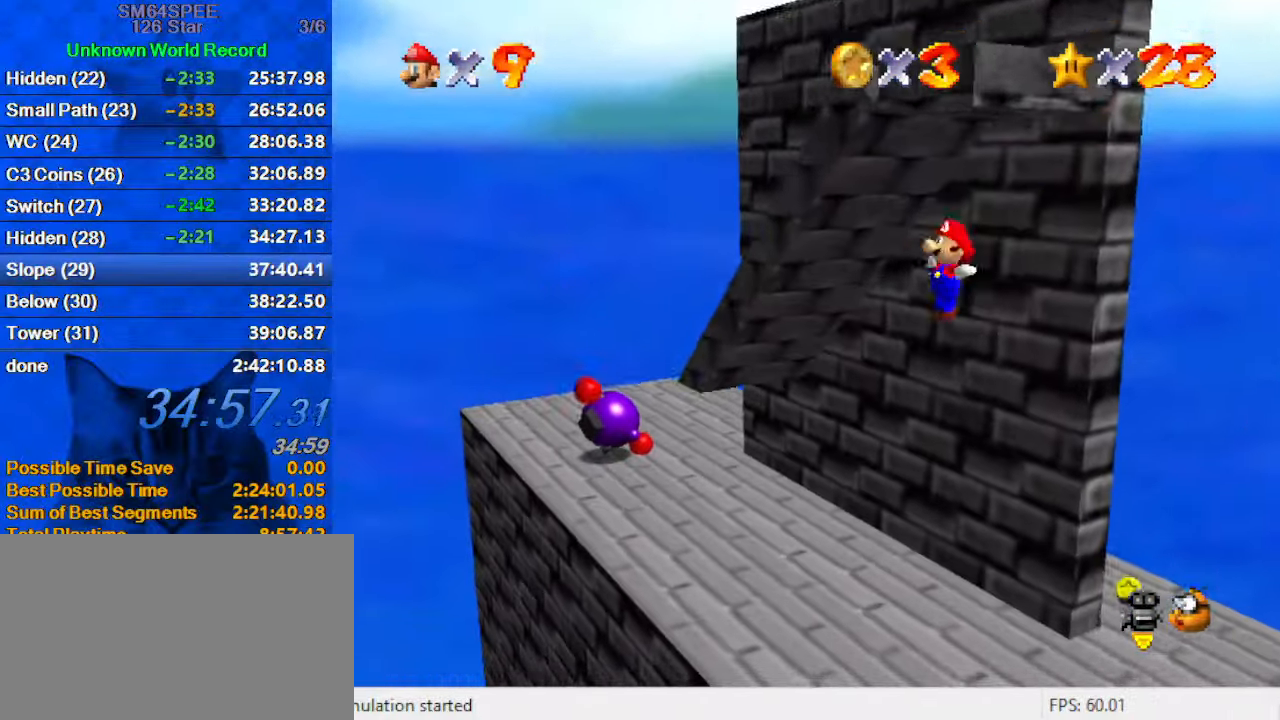
{"keys": ["left"], "events": [[433, "up", "up"]]}
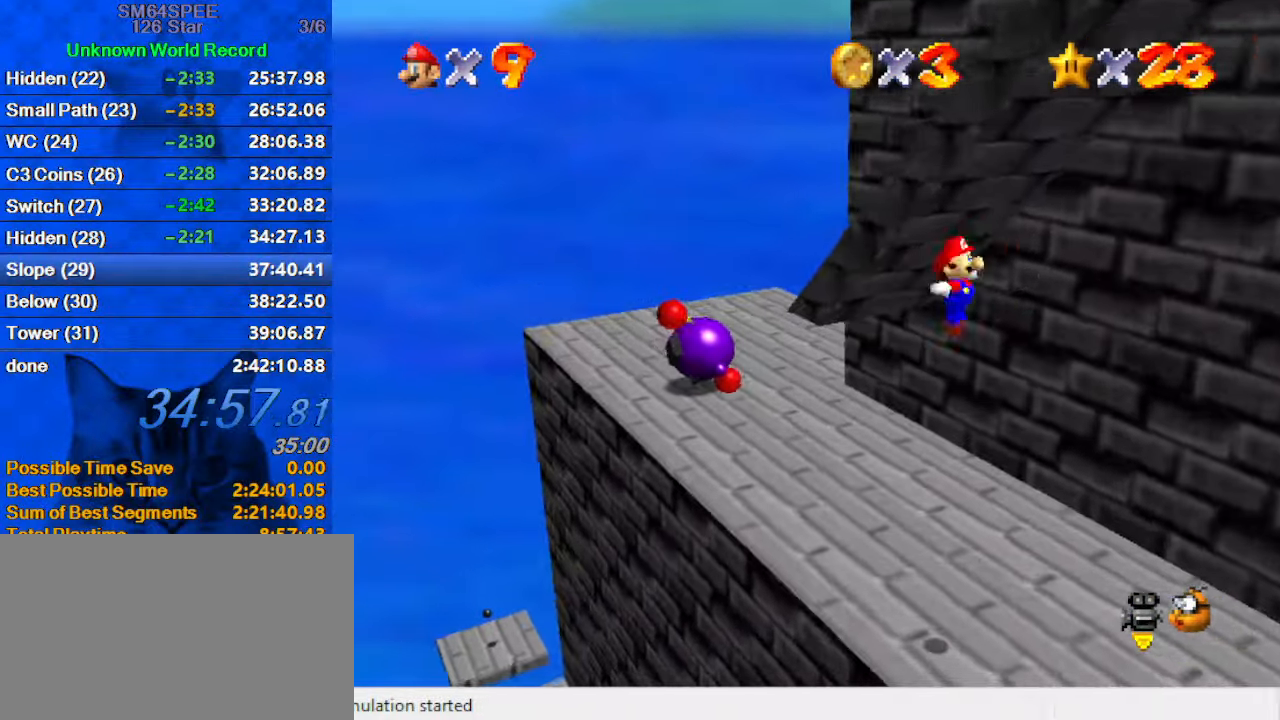
{"keys": ["left", "up"], "events": [[166, "up", "down"]]}
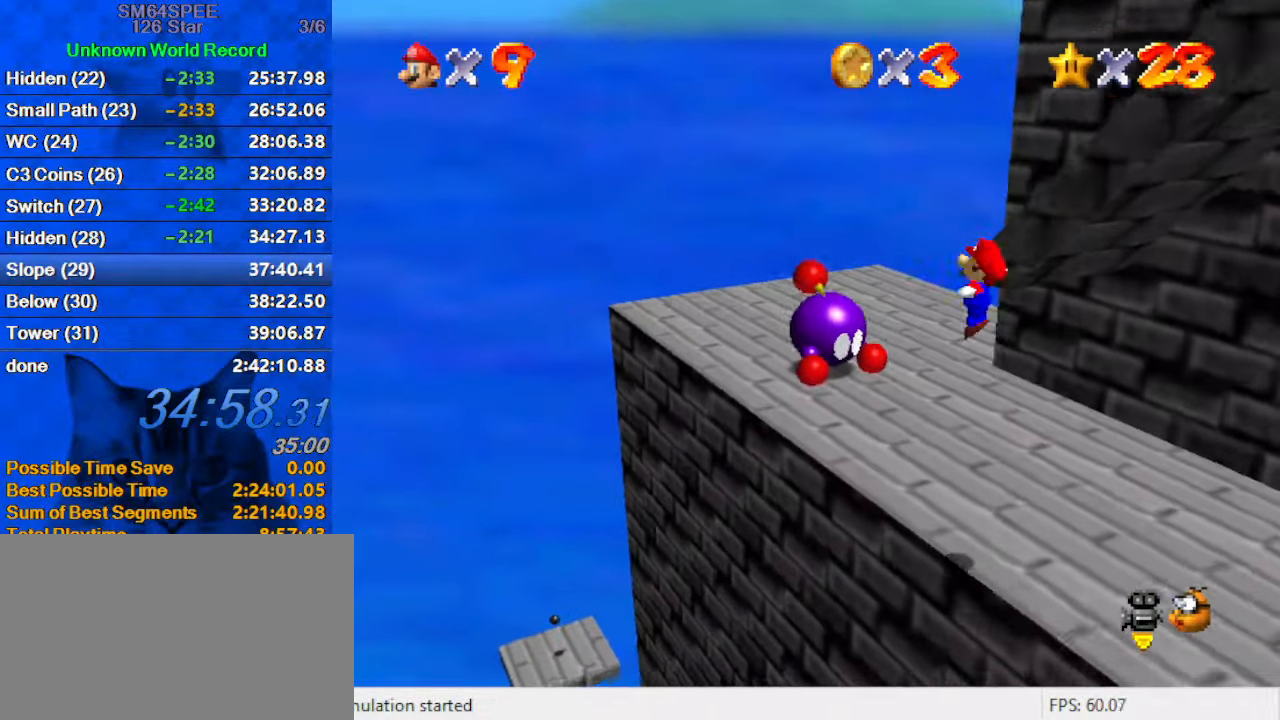
{"keys": ["a", "left", "up"], "events": [[500, "a", "down"]]}
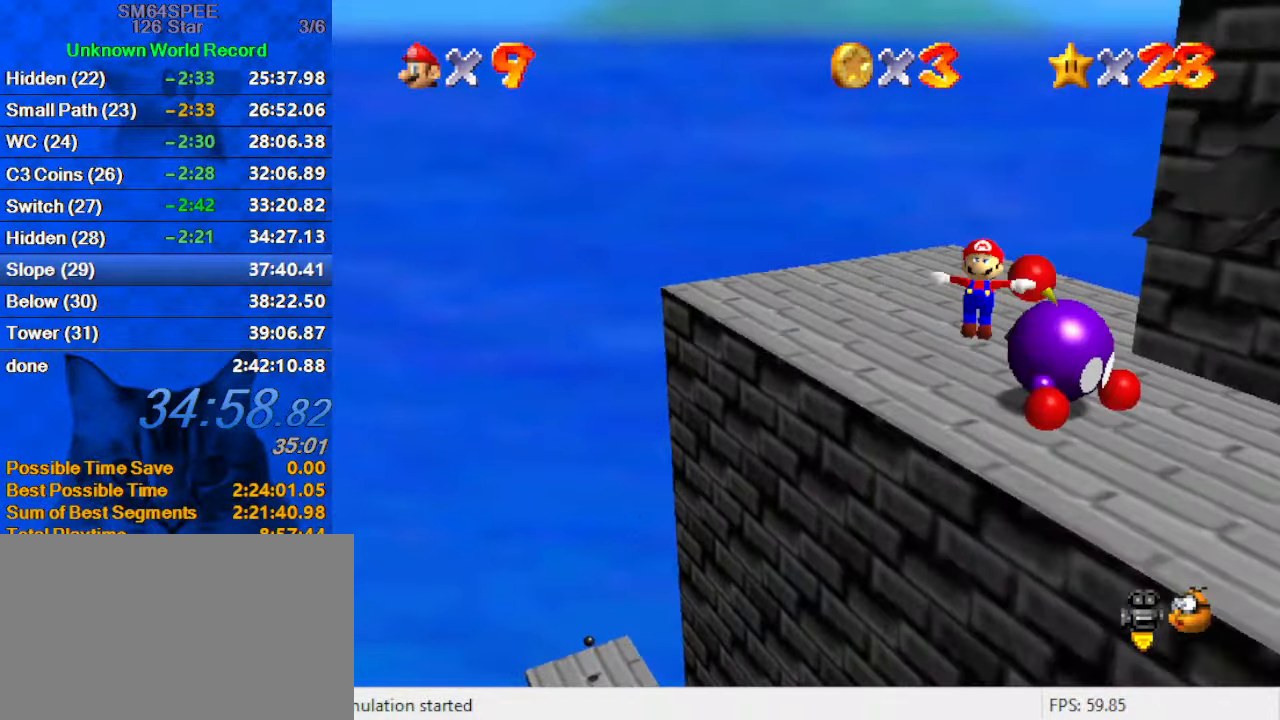
{"keys": ["up"], "events": [[166, "a", "up"], [233, "a", "down"], [333, "a", "up"], [433, "left", "up"]]}
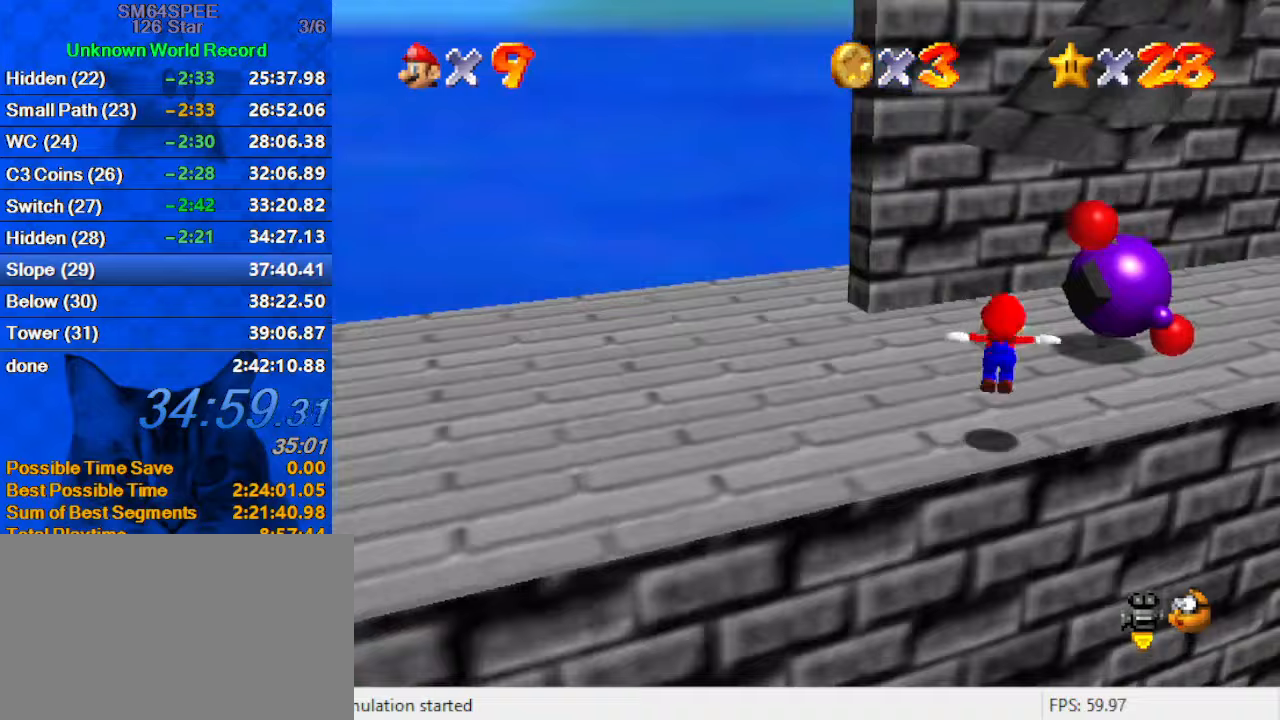
{"keys": ["right", "shift", "up"], "events": [[267, "shift", "down"], [500, "right", "down"]]}
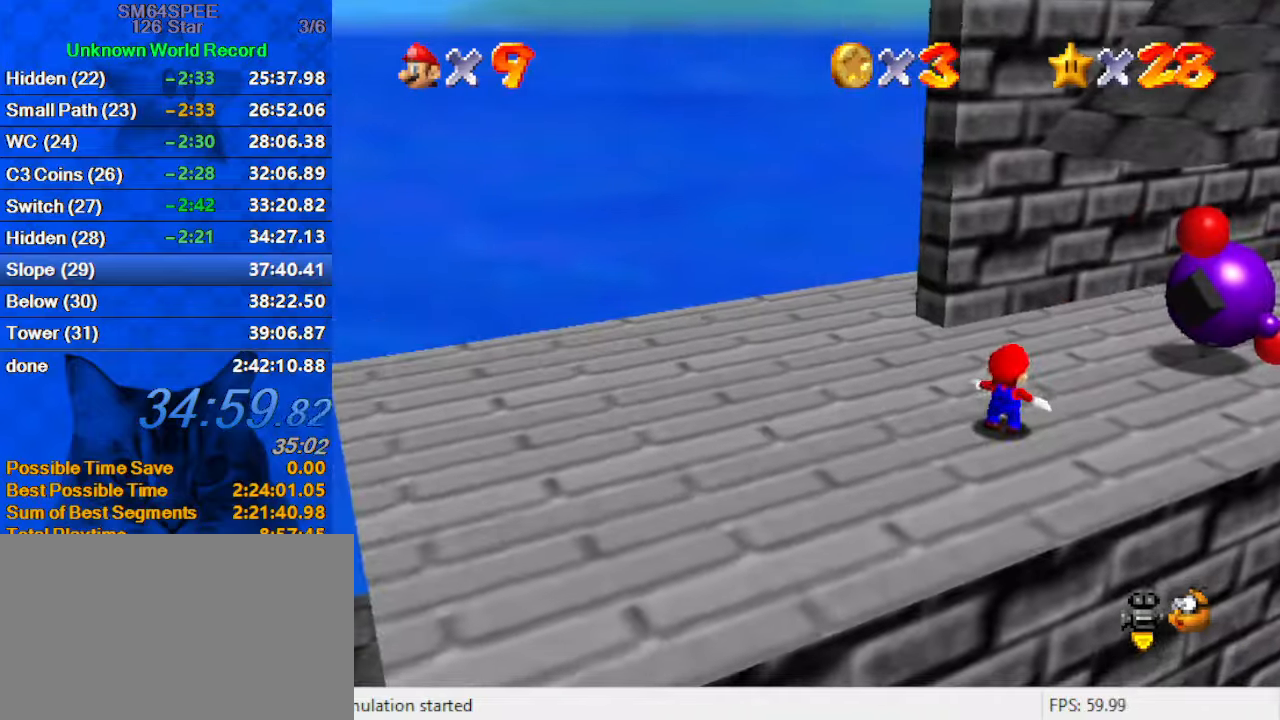
{"keys": ["d", "right", "up"], "events": [[233, "ctrl", "down"], [267, "right", "up"], [267, "shift", "up"], [367, "ctrl", "up"], [367, "d", "down"], [467, "right", "down"]]}
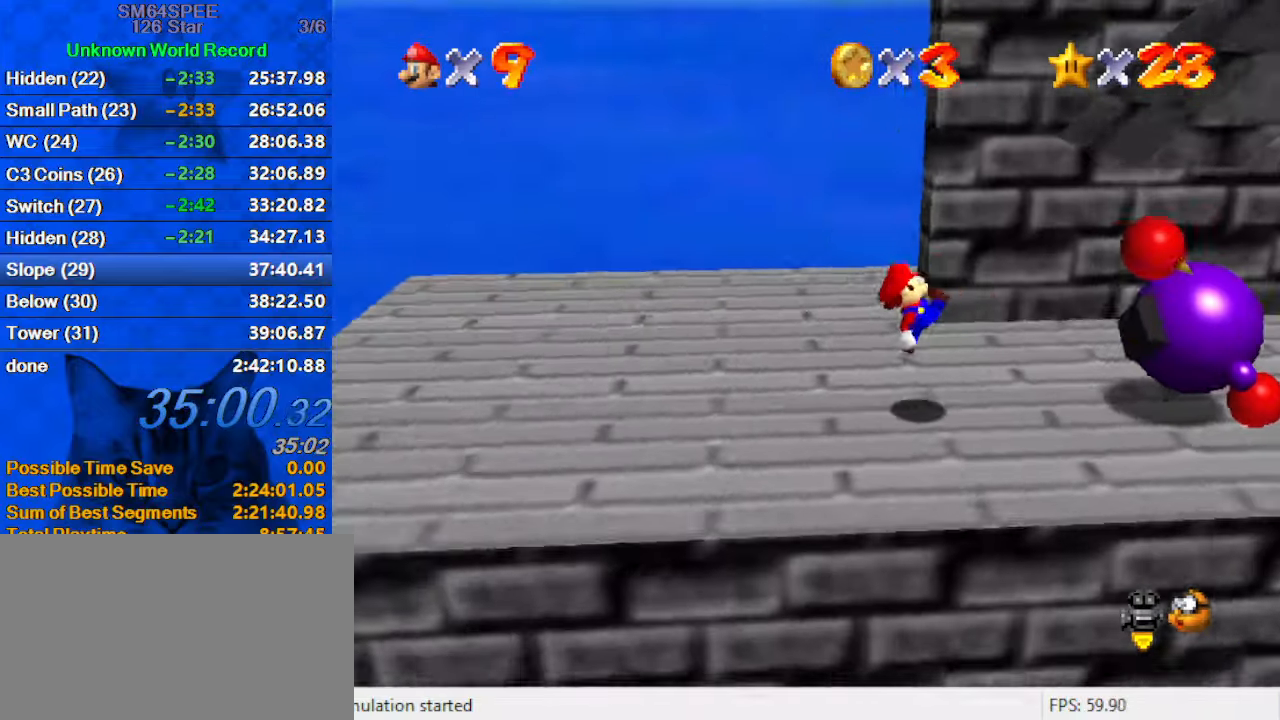
{"keys": ["right", "up"], "events": [[33, "d", "up"], [133, "shift", "down"], [333, "a", "down"], [500, "a", "up"], [500, "shift", "up"]]}
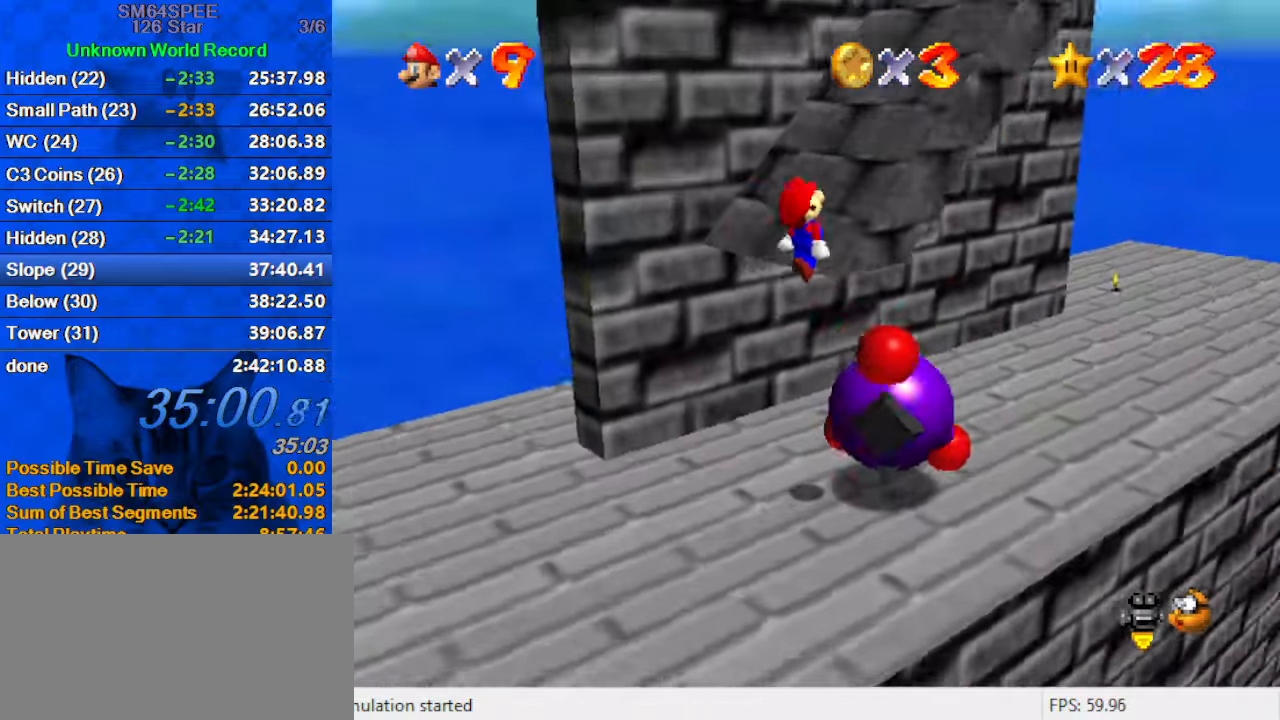
{"keys": ["left", "shift", "up"], "events": [[167, "shift", "down"], [400, "right", "up"], [467, "left", "down"]]}
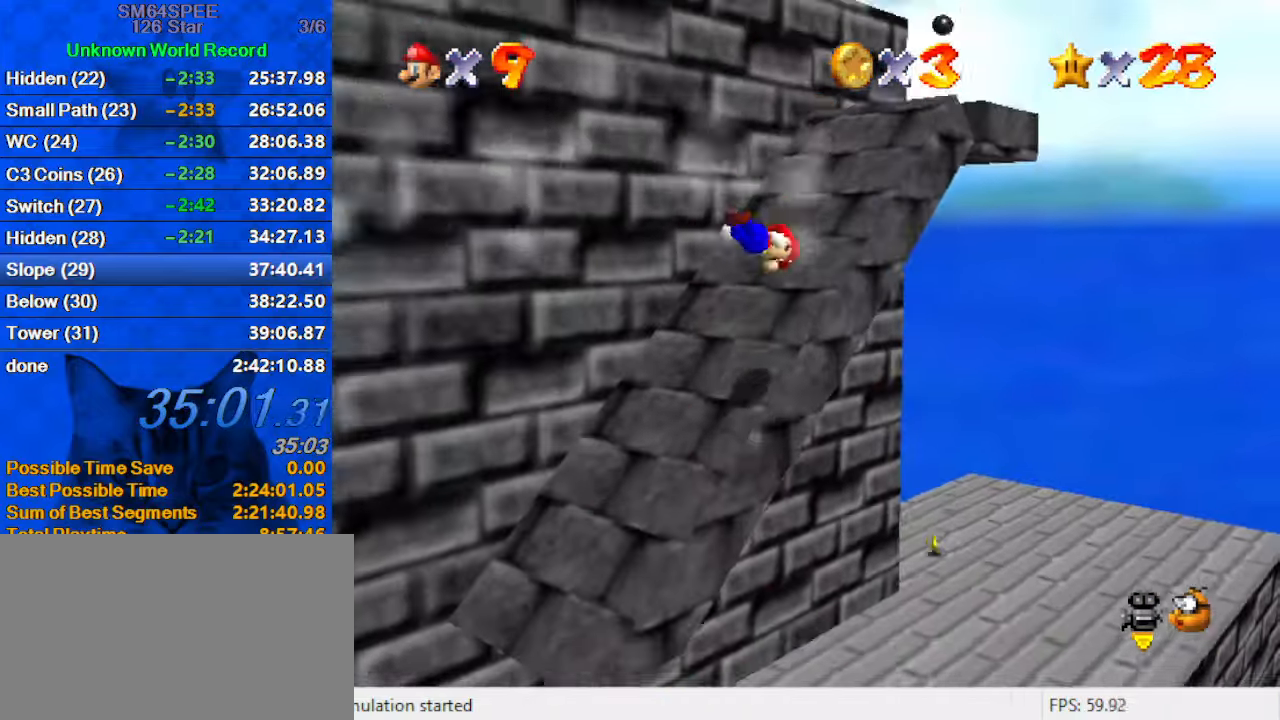
{"keys": ["right", "up"], "events": [[67, "up", "up"], [167, "d", "down"], [267, "right", "down"], [300, "d", "up"], [300, "left", "up"], [367, "up", "down"], [400, "shift", "up"]]}
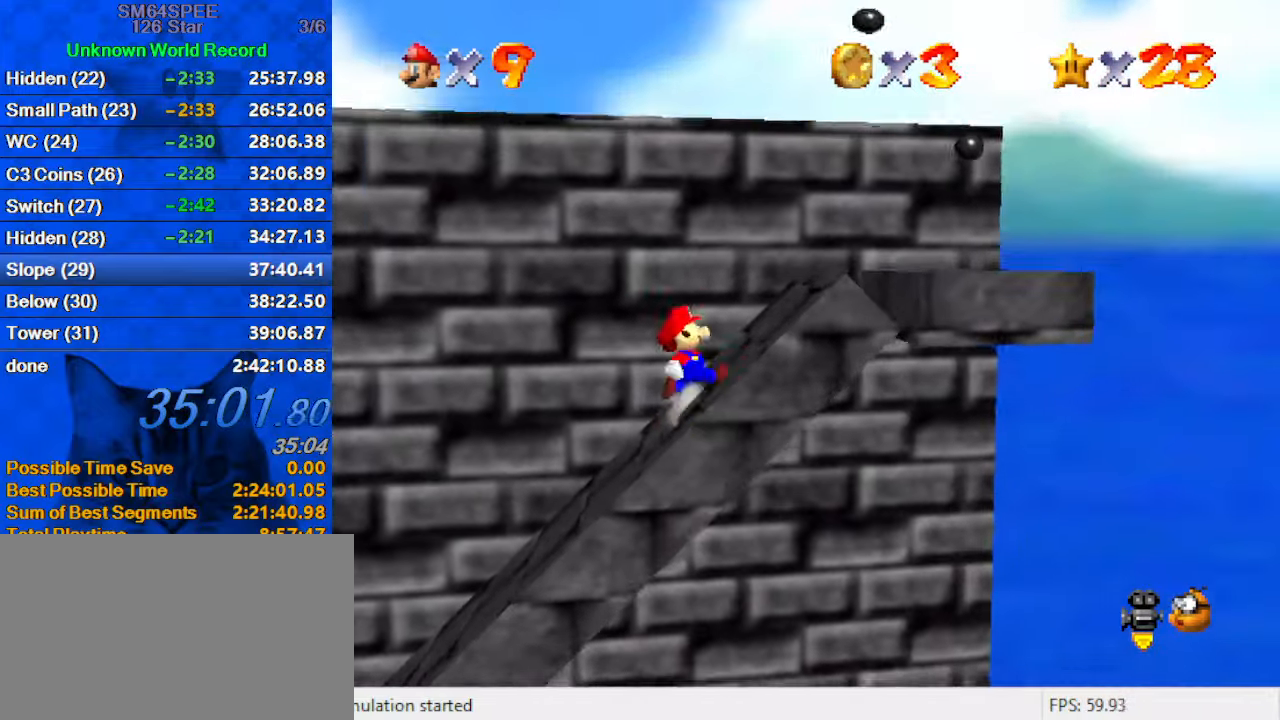
{"keys": ["ctrl", "right", "shift", "up"], "events": [[167, "up", "up"], [333, "up", "down"], [400, "shift", "down"], [500, "ctrl", "down"]]}
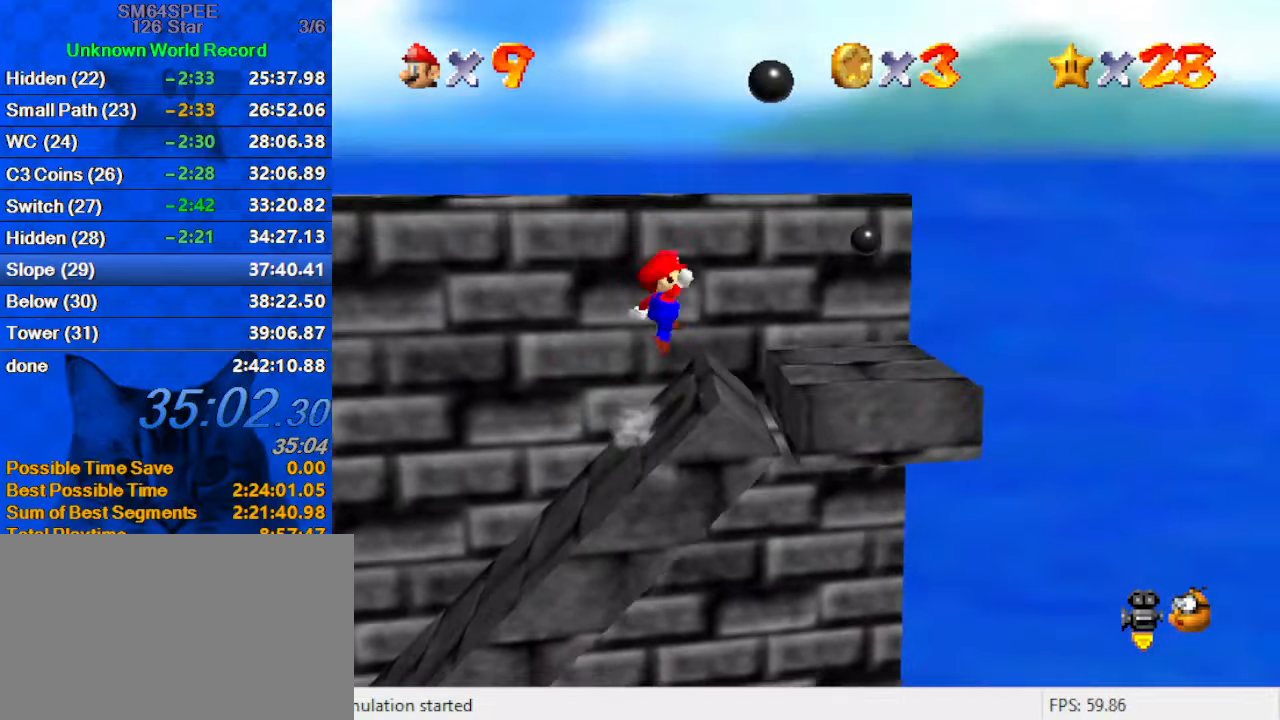
{"keys": ["left"], "events": [[67, "right", "up"], [100, "up", "up"], [133, "down", "down"], [133, "left", "down"], [233, "left", "up"], [300, "ctrl", "up"], [333, "shift", "up"], [367, "left", "down"], [467, "down", "up"]]}
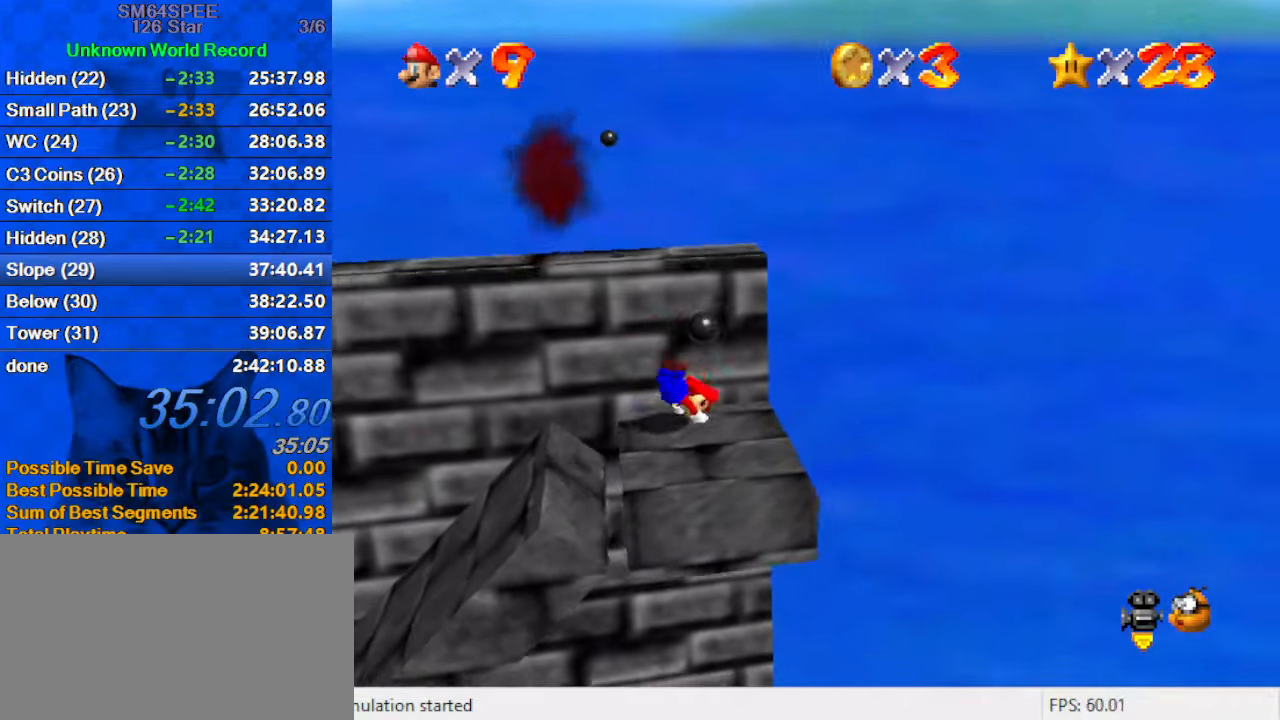
{"keys": ["up"], "events": [[67, "up", "down"], [100, "shift", "down"], [200, "left", "up"], [200, "shift", "up"], [300, "up", "up"], [333, "up", "down"]]}
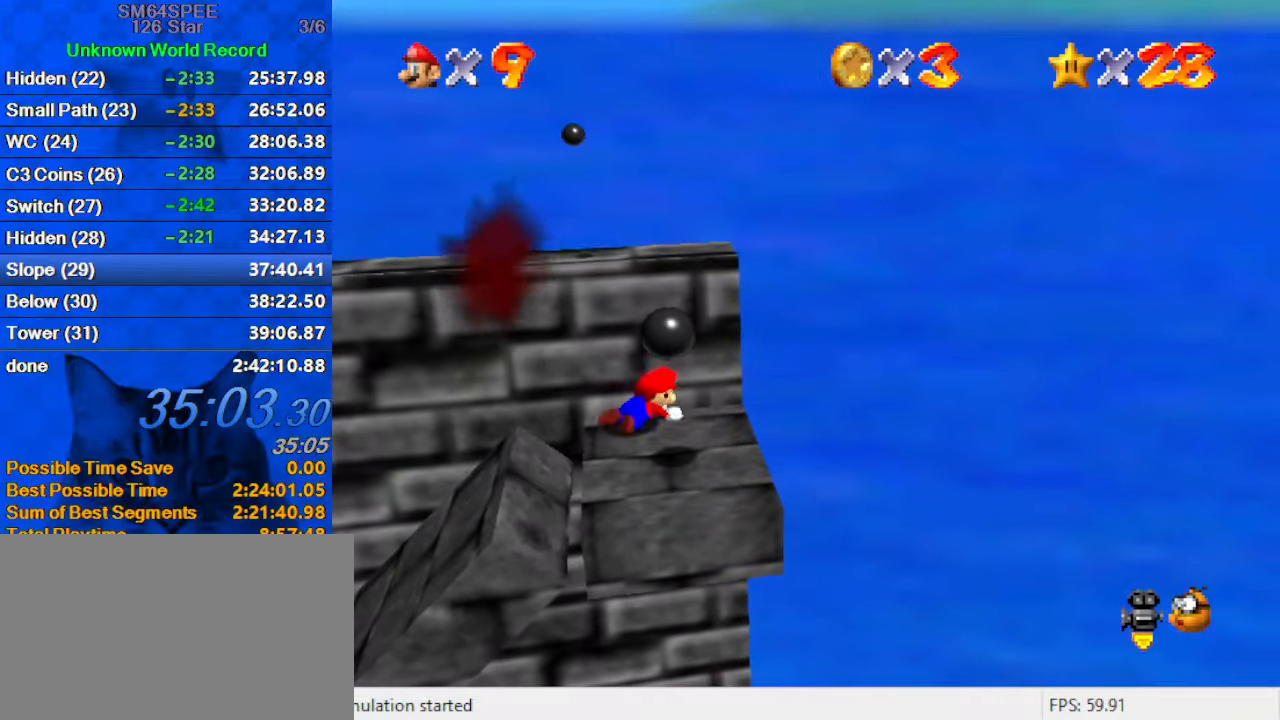
{"keys": ["up"], "events": [[33, "left", "down"], [167, "left", "up"]]}
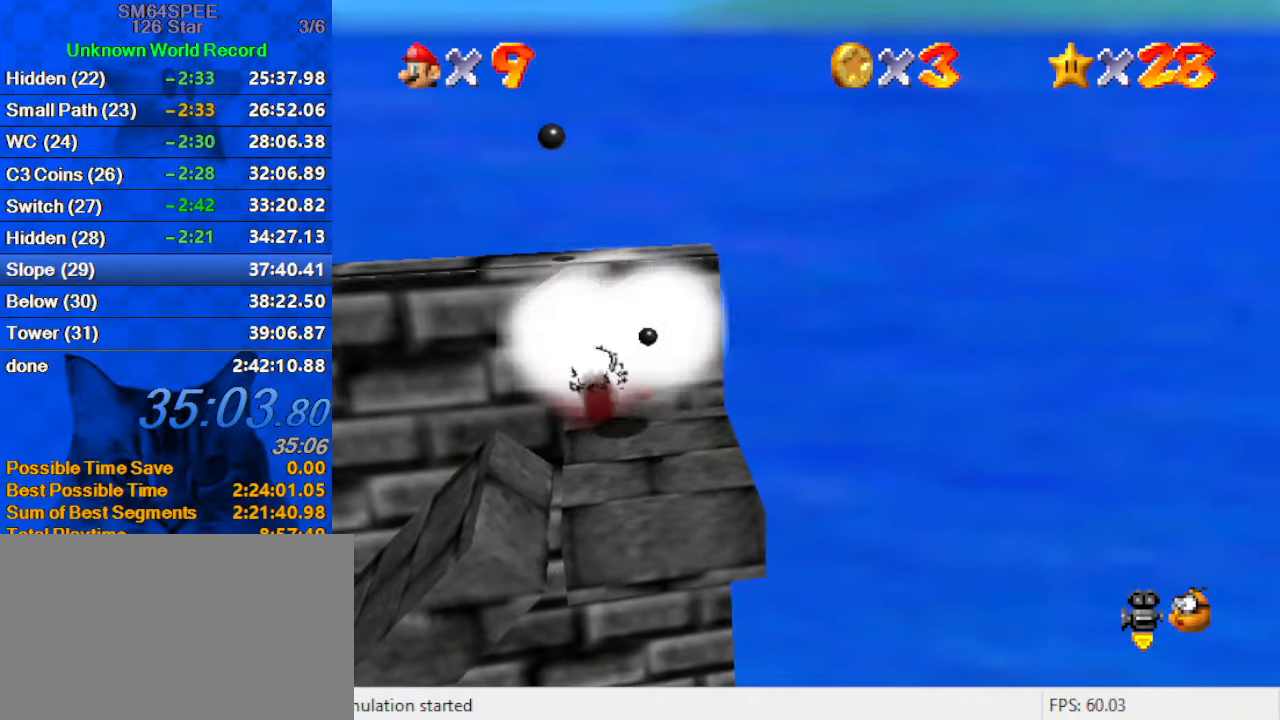
{"keys": ["left", "up"], "events": [[200, "left", "down"]]}
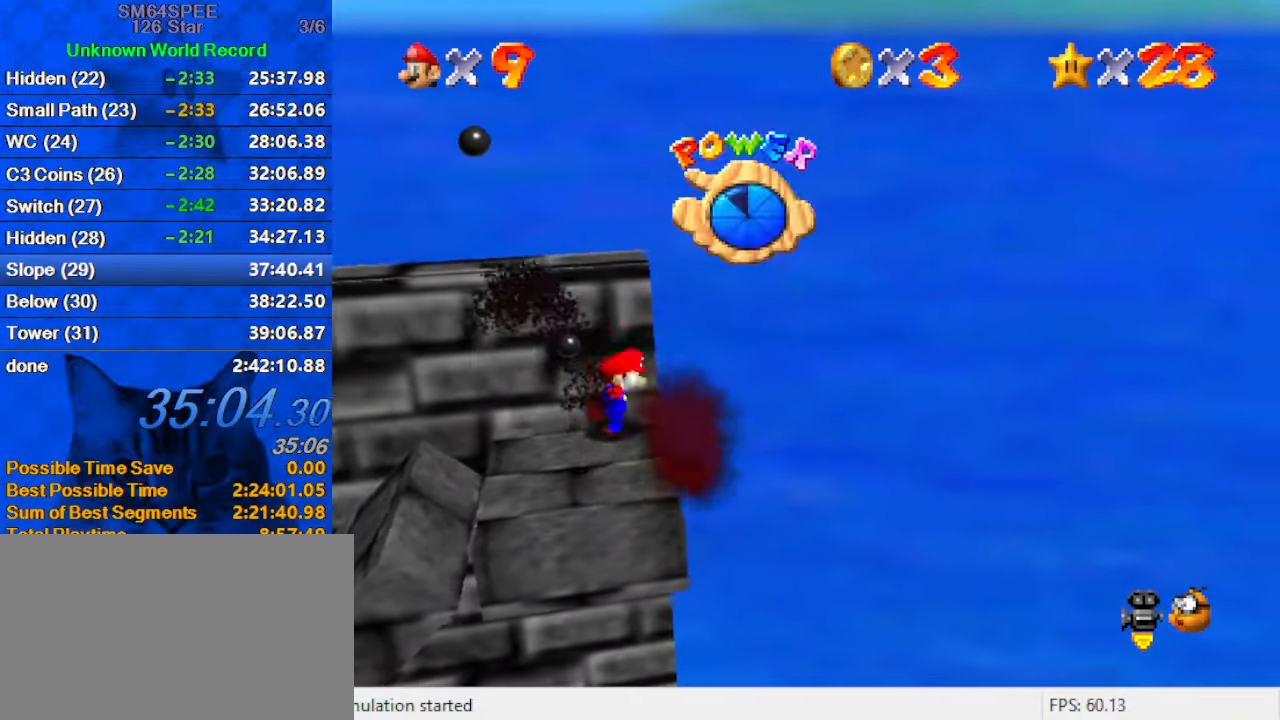
{"keys": ["up"], "events": [[434, "left", "up"]]}
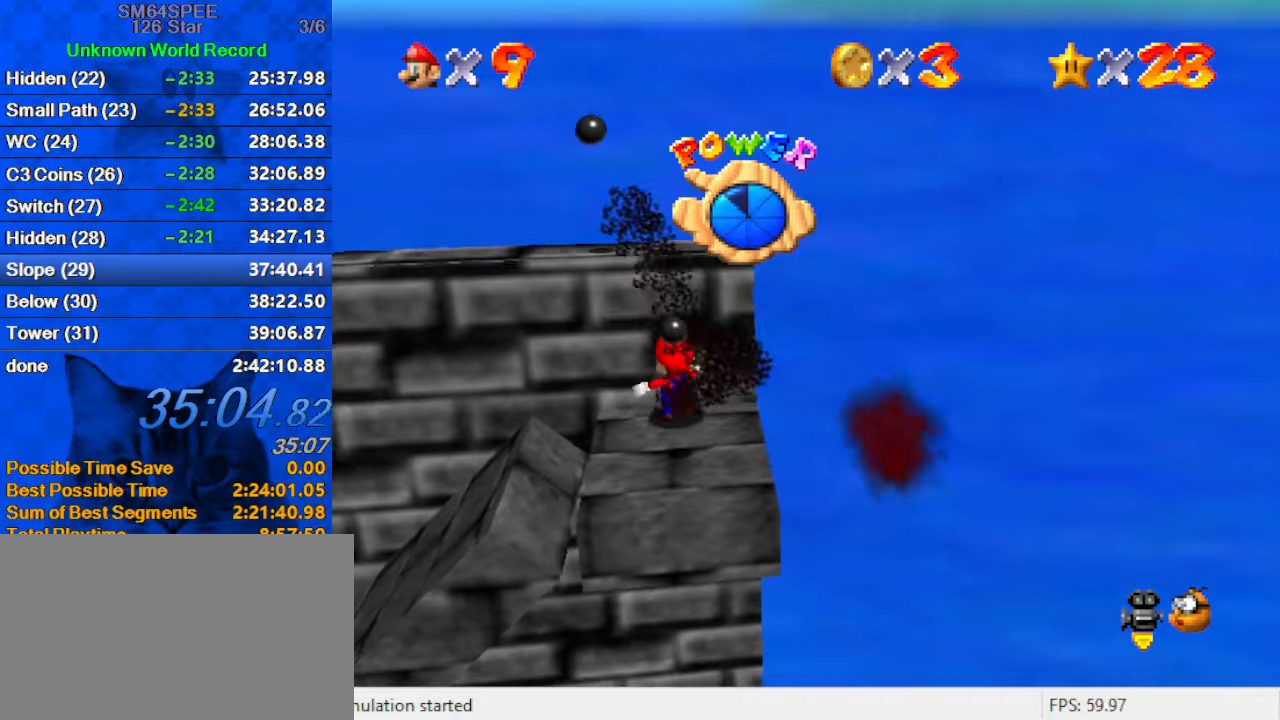
{"keys": ["up"], "events": [[134, "shift", "down"], [267, "shift", "up"]]}
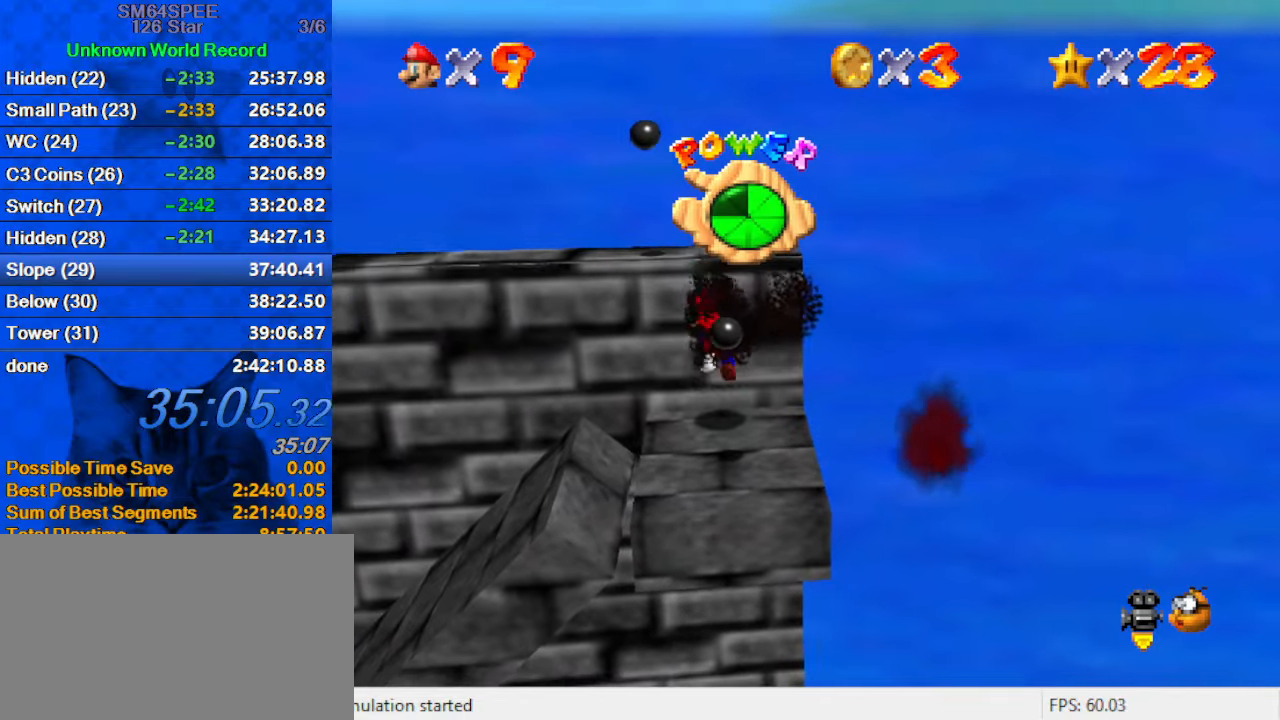
{"keys": ["up"], "events": [[234, "shift", "down"], [267, "shift", "up"]]}
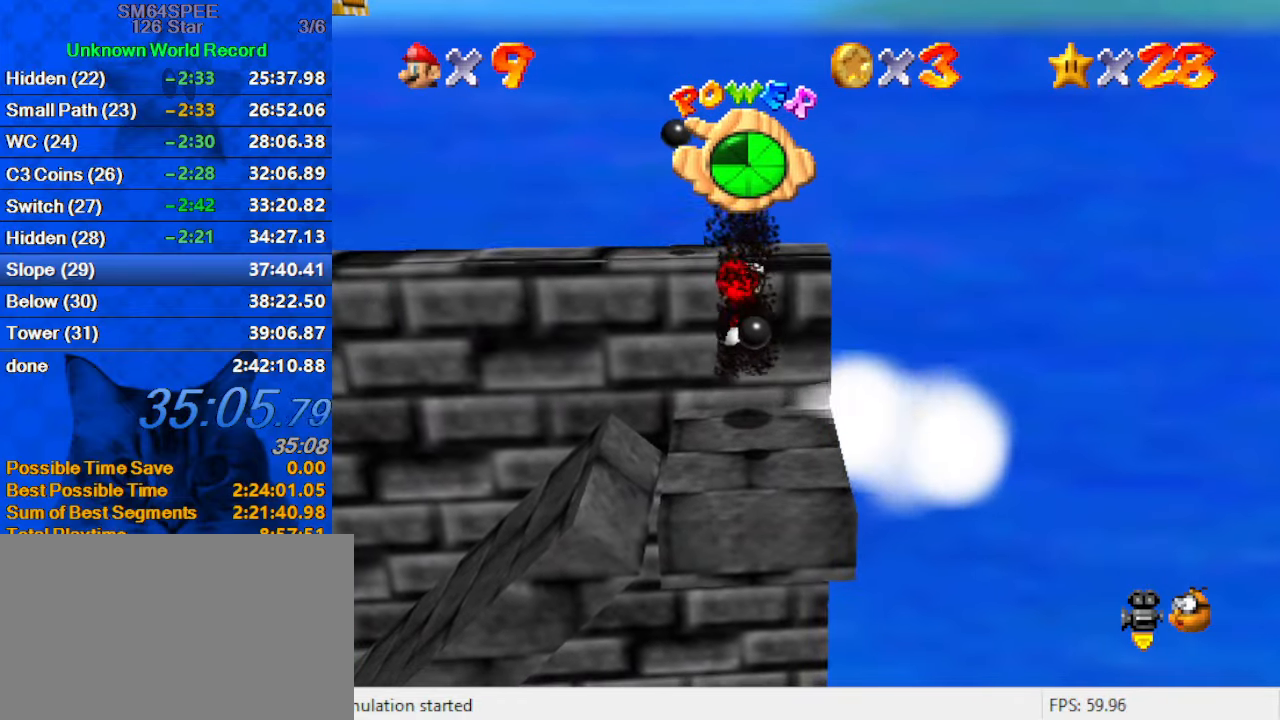
{"keys": ["left"], "events": [[234, "left", "down"], [334, "up", "up"]]}
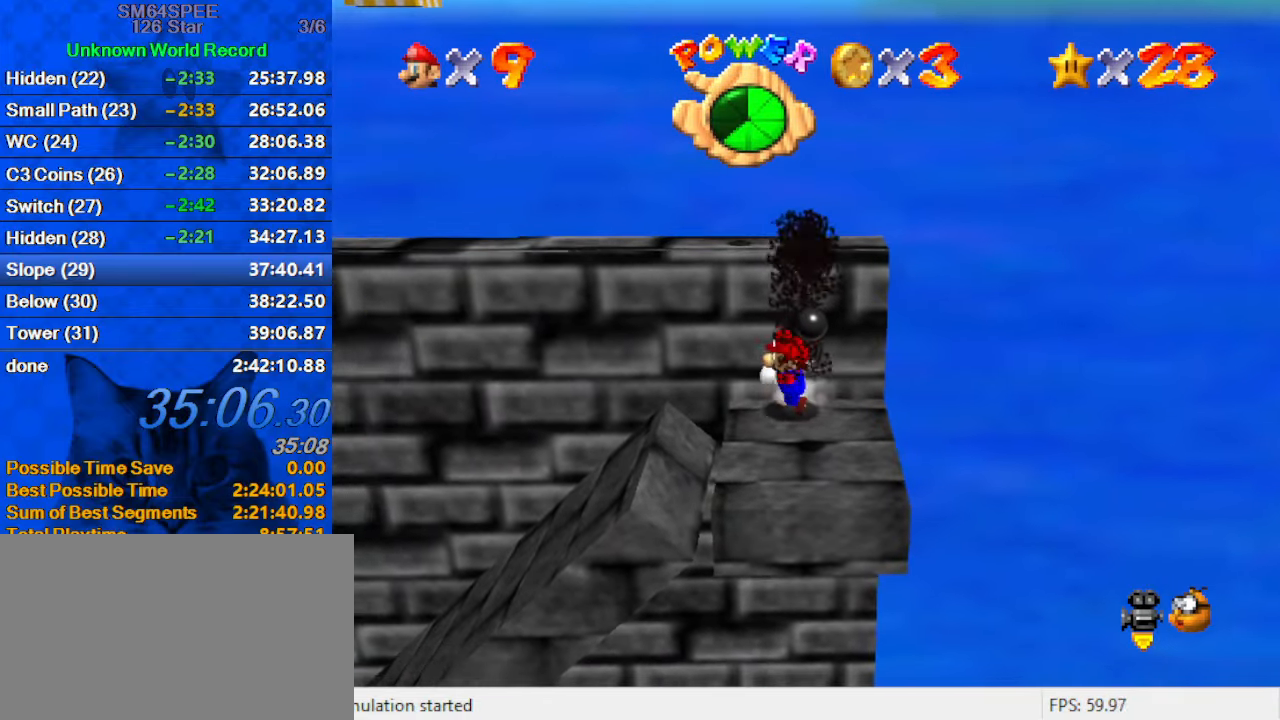
{"keys": ["ctrl", "left", "shift", "up"], "events": [[167, "shift", "down"], [267, "up", "down"], [500, "ctrl", "down"]]}
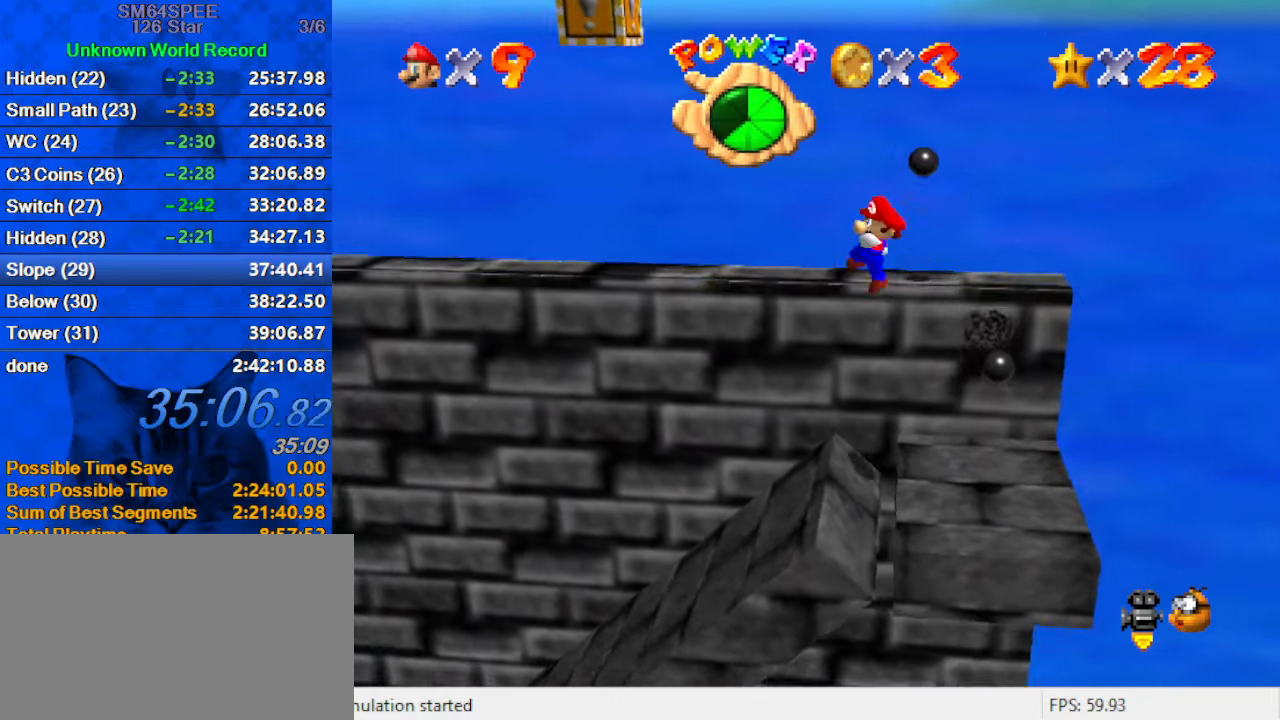
{"keys": ["left", "shift"], "events": [[167, "ctrl", "up"], [167, "shift", "up"], [300, "up", "up"], [500, "shift", "down"]]}
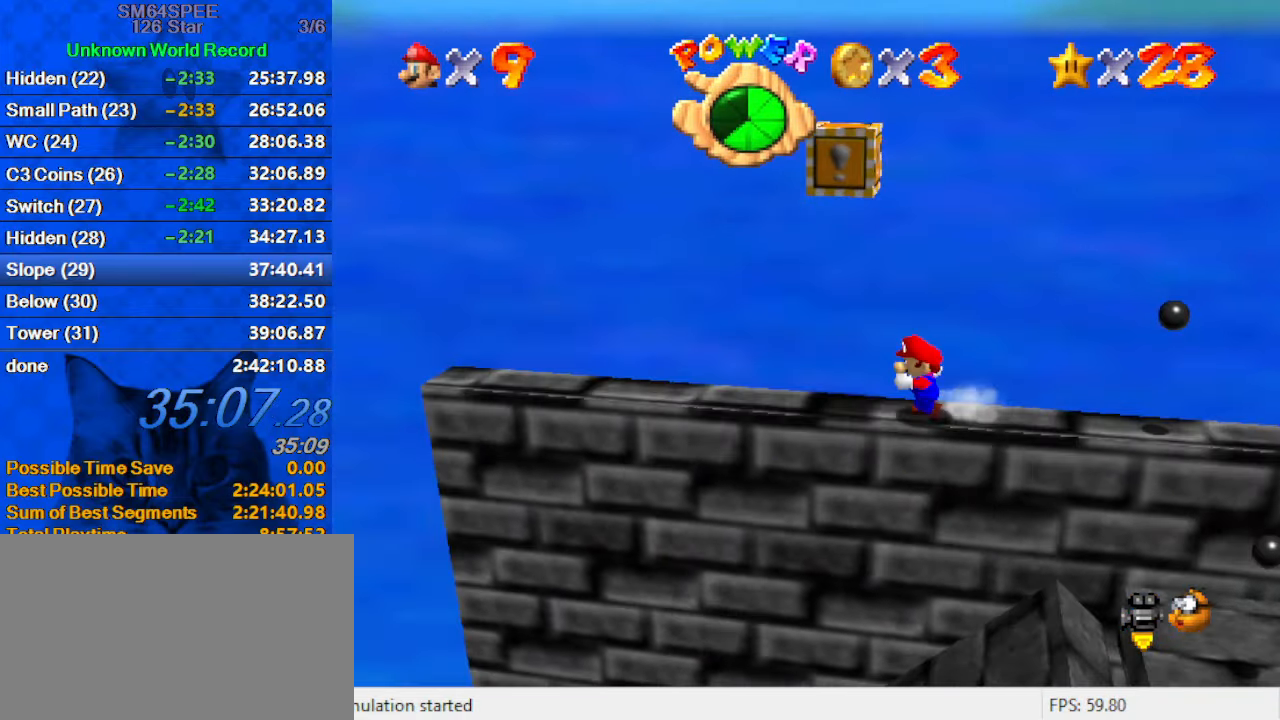
{"keys": [], "events": [[200, "left", "up"], [200, "shift", "up"], [234, "right", "down"], [234, "y", "down"], [267, "shift", "down"], [334, "right", "up"], [434, "shift", "up"], [434, "y", "up"]]}